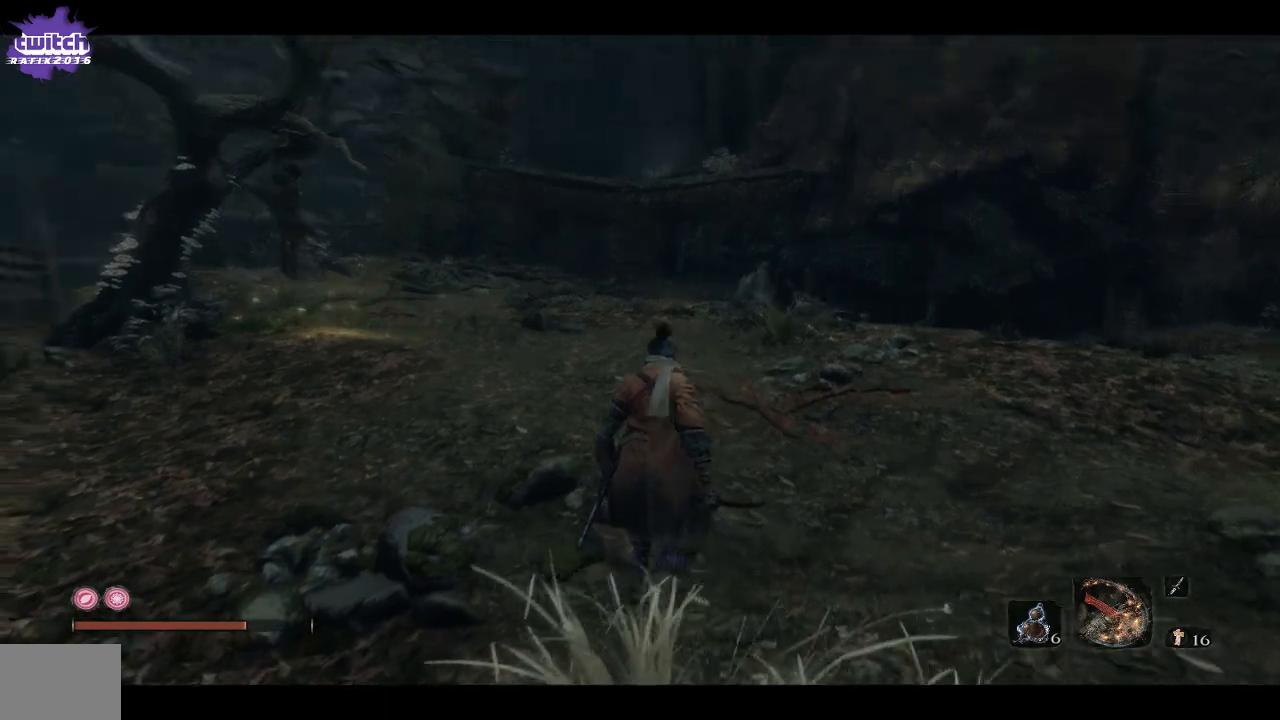
Gameplay with a controller (Xbox layout); each line is a JSON object with the inputs held at the frame after it (dt_ms = milliseconds from this image to that frame). "events" lists button and stick changes between this image and that frame as [ms after this image, input, new state], when the widget could be followed in between.
{"dt_ms": 500, "buttons": [], "left_stick": "up", "right_stick": "left", "events": []}
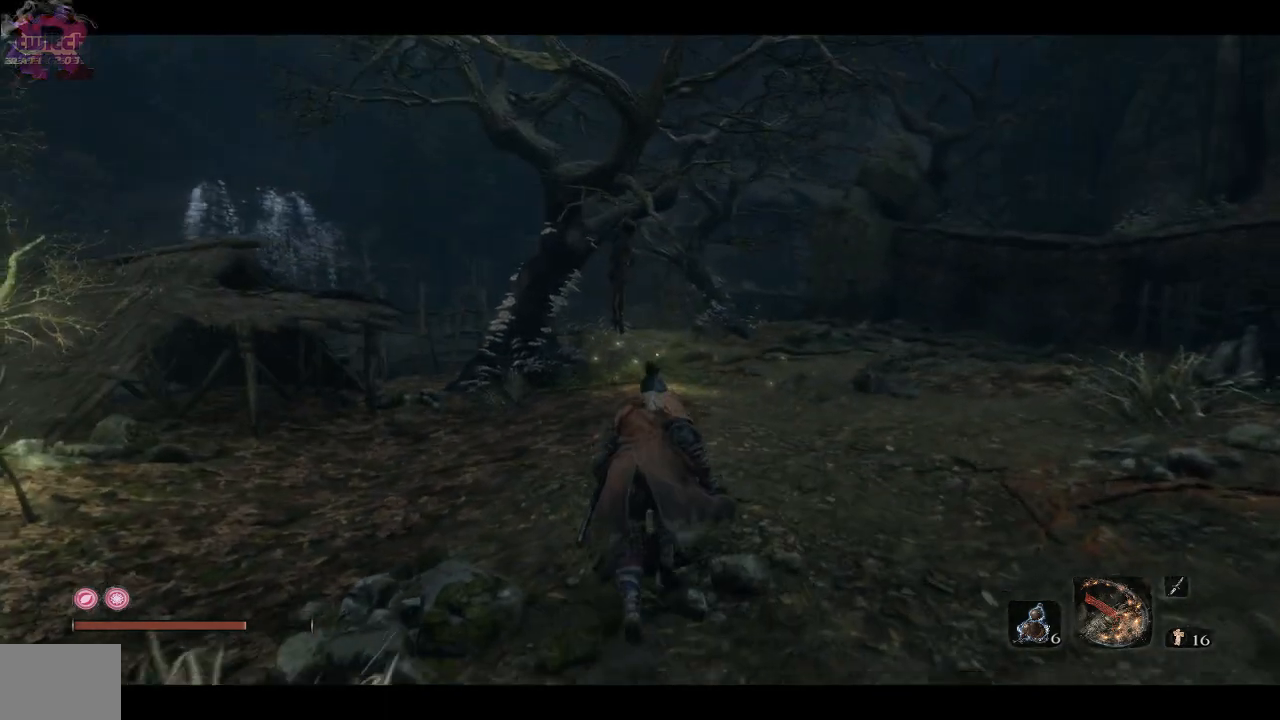
{"dt_ms": 500, "buttons": [], "left_stick": "up", "right_stick": "left", "events": []}
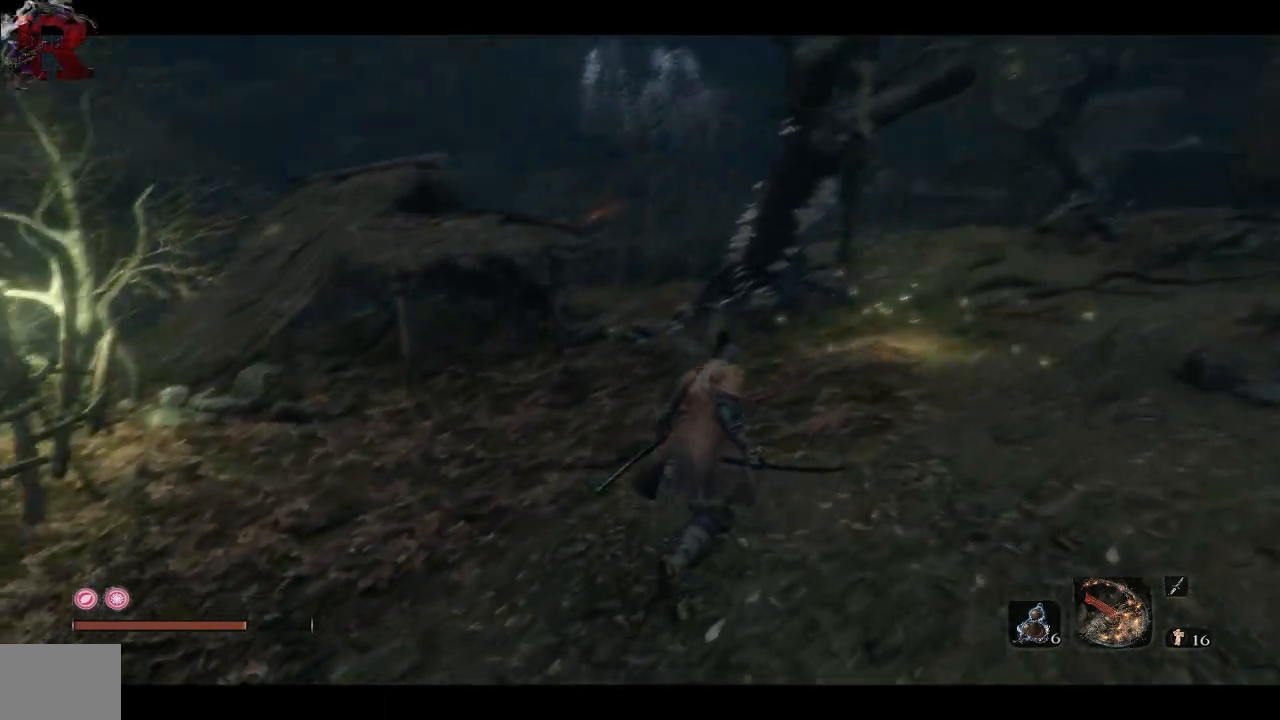
{"dt_ms": 500, "buttons": [], "left_stick": "up-right", "right_stick": "left", "events": [[250, "left_stick", "up-right"]]}
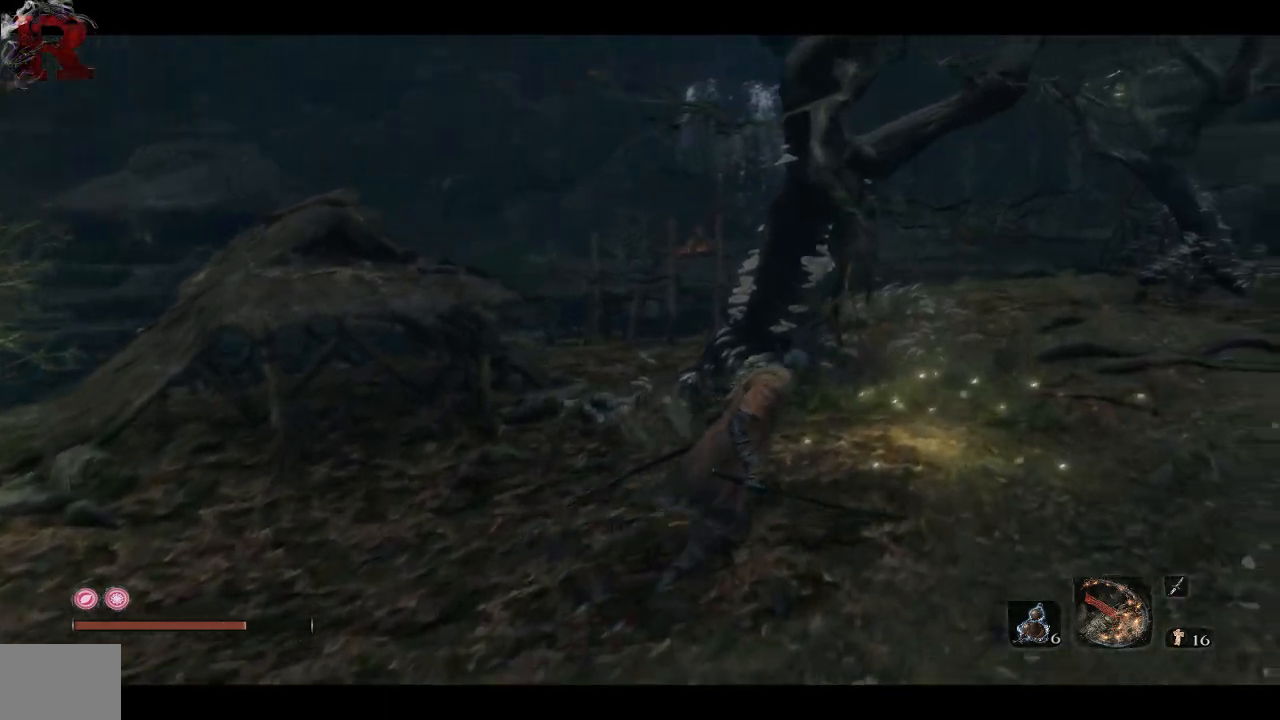
{"dt_ms": 500, "buttons": [], "left_stick": "right", "right_stick": "left", "events": [[100, "left_stick", "right"]]}
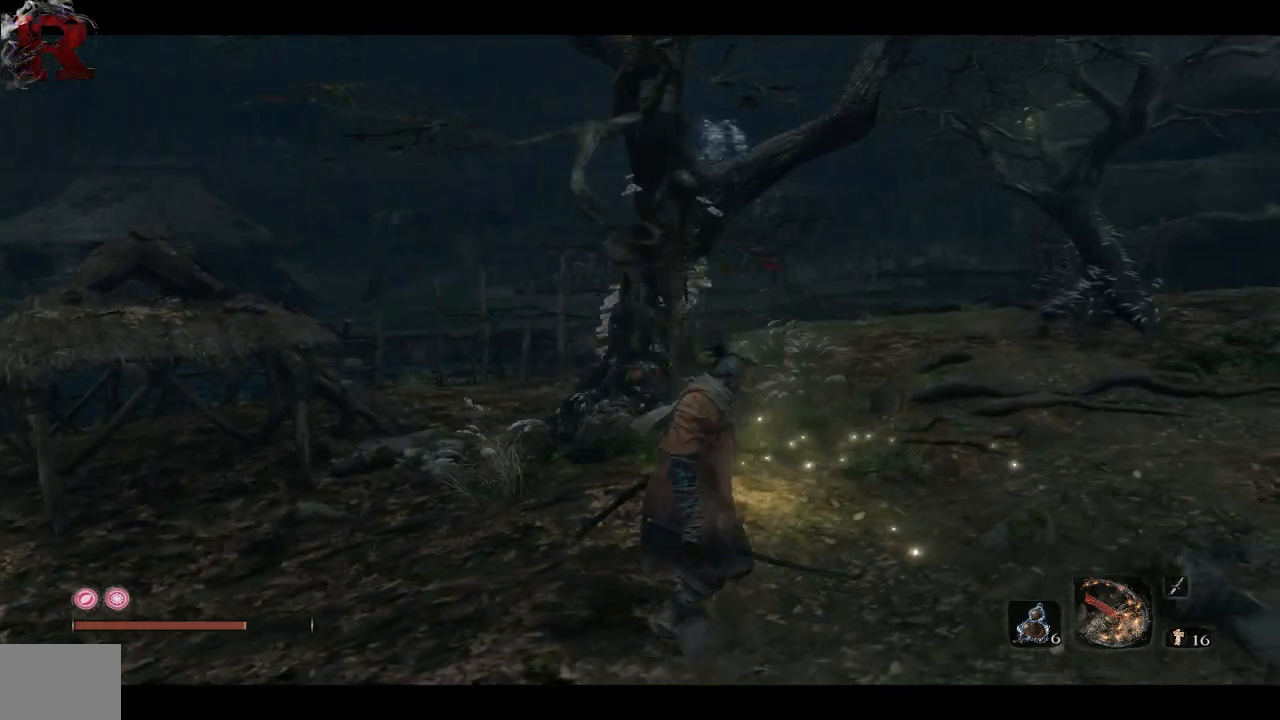
{"dt_ms": 500, "buttons": [], "left_stick": "right", "right_stick": "left", "events": []}
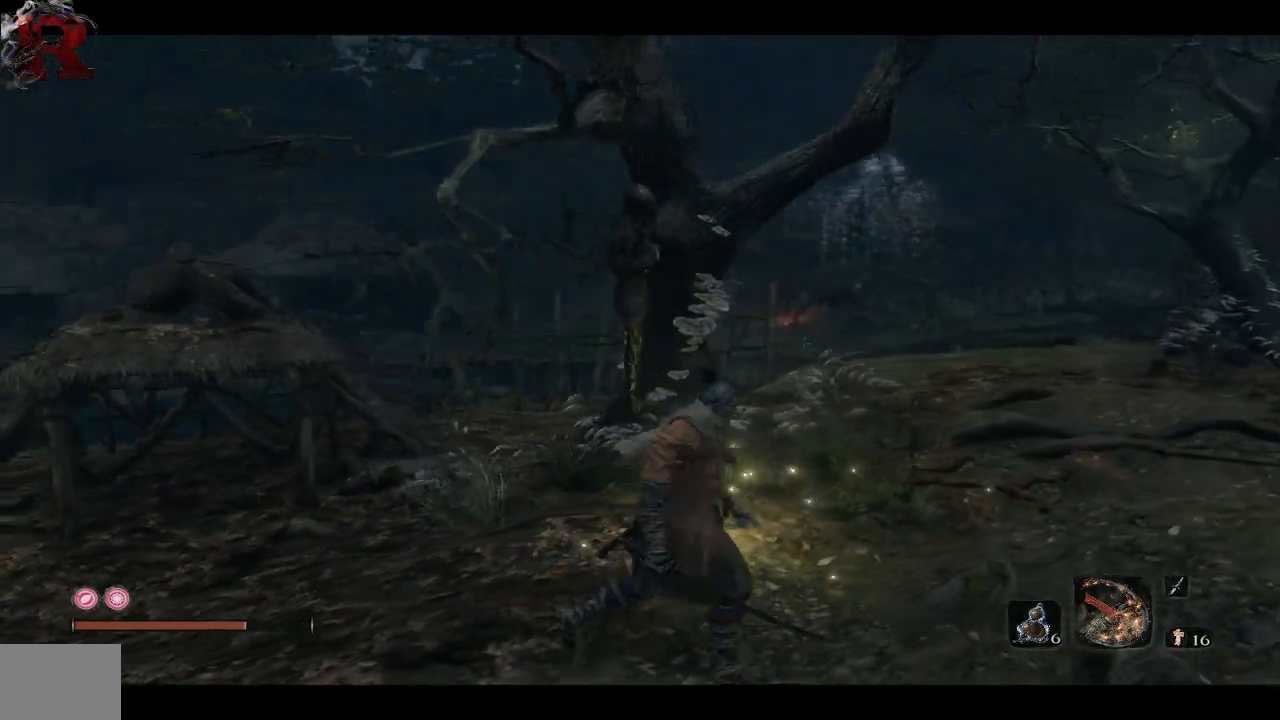
{"dt_ms": 500, "buttons": [], "left_stick": "center", "right_stick": "left", "events": [[483, "left_stick", "center"]]}
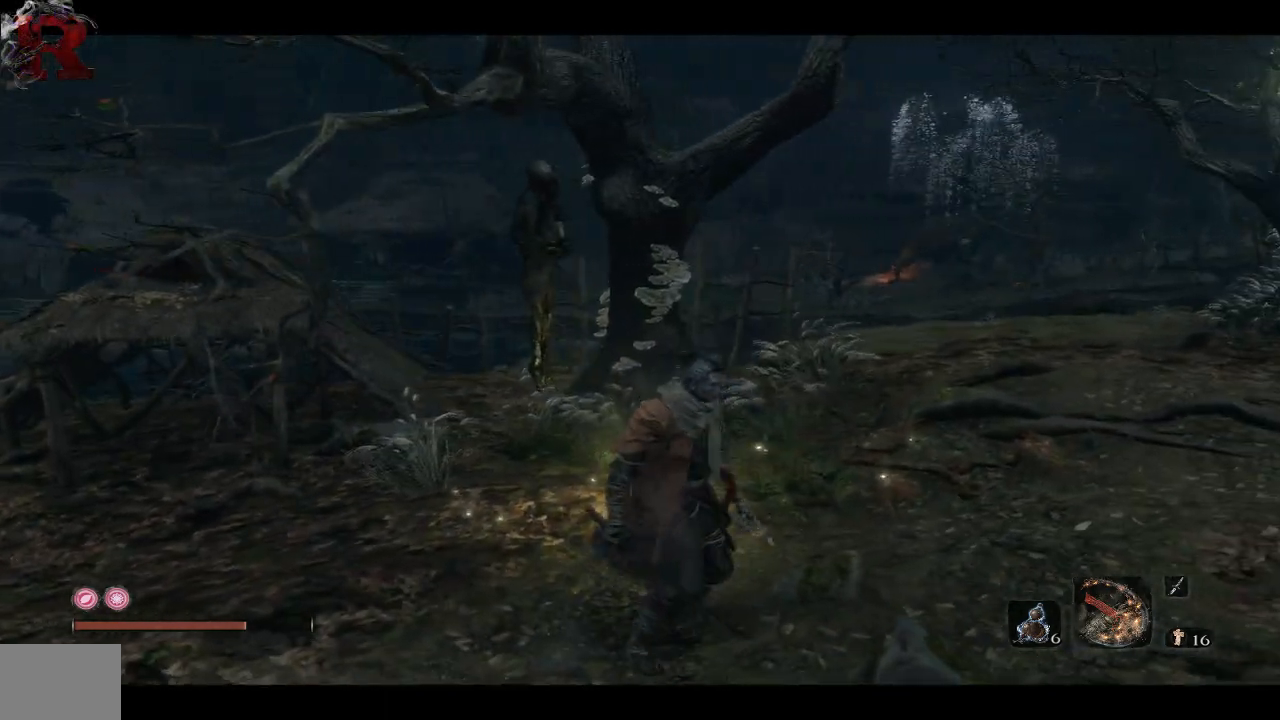
{"dt_ms": 1000, "buttons": [], "left_stick": "up", "right_stick": "left"}
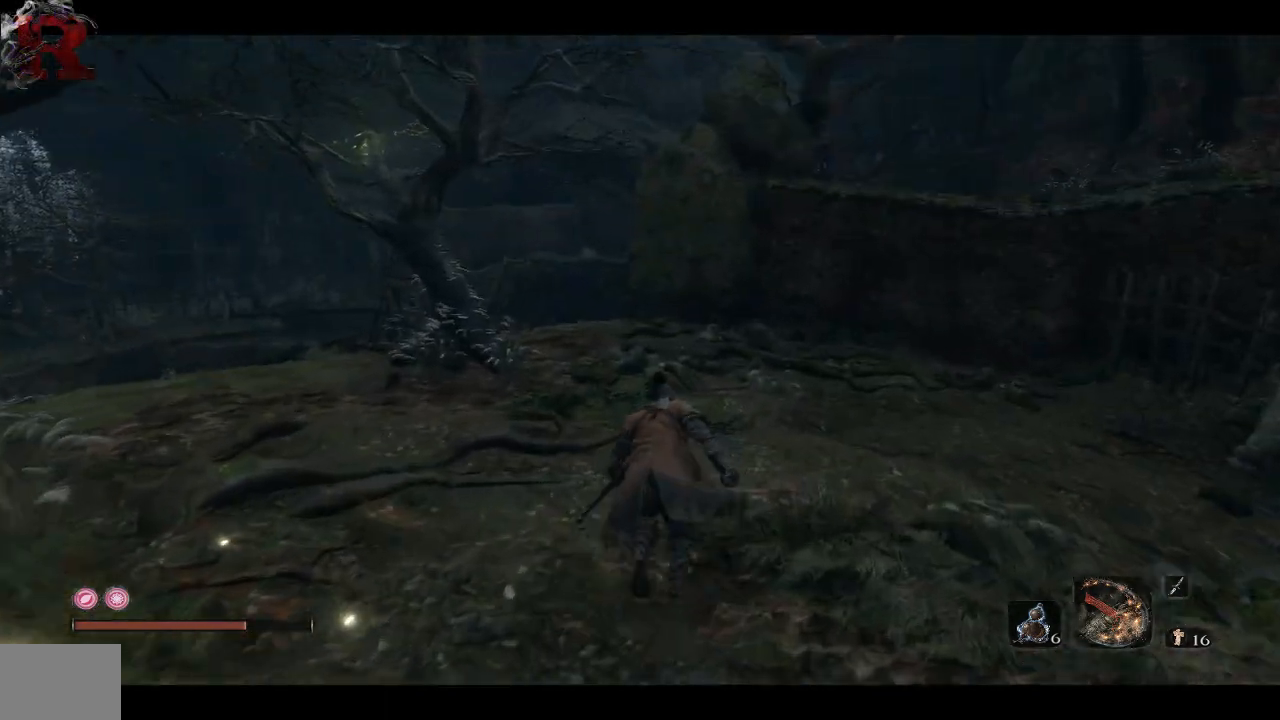
{"dt_ms": 500, "buttons": [], "left_stick": "center", "right_stick": "left", "events": [[300, "left_stick", "center"]]}
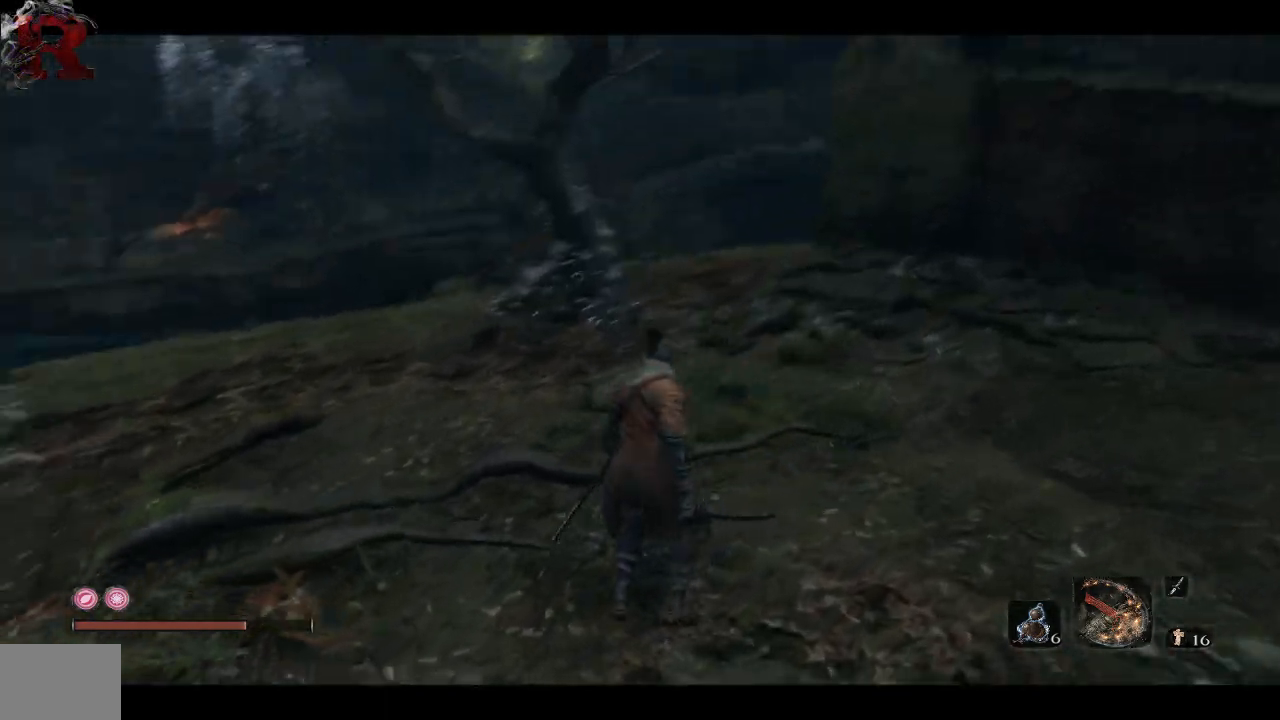
{"dt_ms": 500, "buttons": [], "left_stick": "center", "right_stick": "center", "events": [[250, "right_stick", "center"]]}
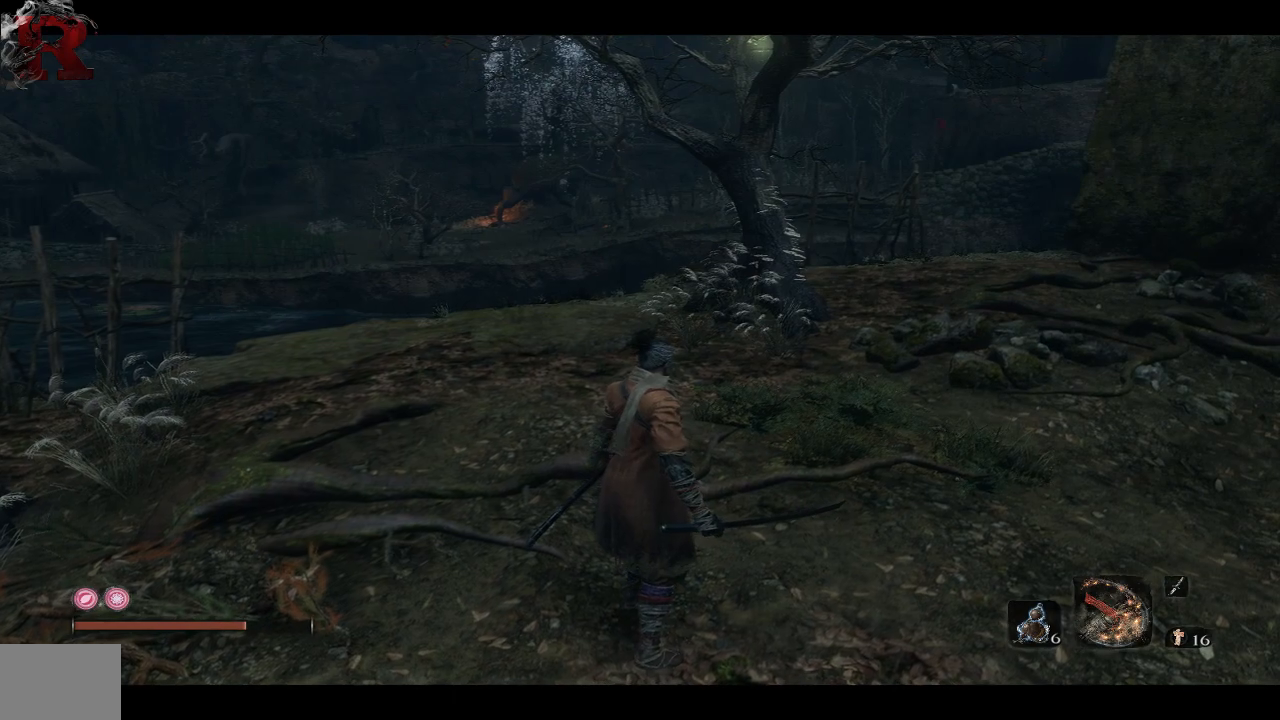
{"dt_ms": 500, "buttons": [], "left_stick": "center", "right_stick": "center", "events": [[150, "DPAD_LEFT", "down"], [267, "DPAD_LEFT", "up"], [333, "DPAD_LEFT", "down"], [450, "DPAD_LEFT", "up"]]}
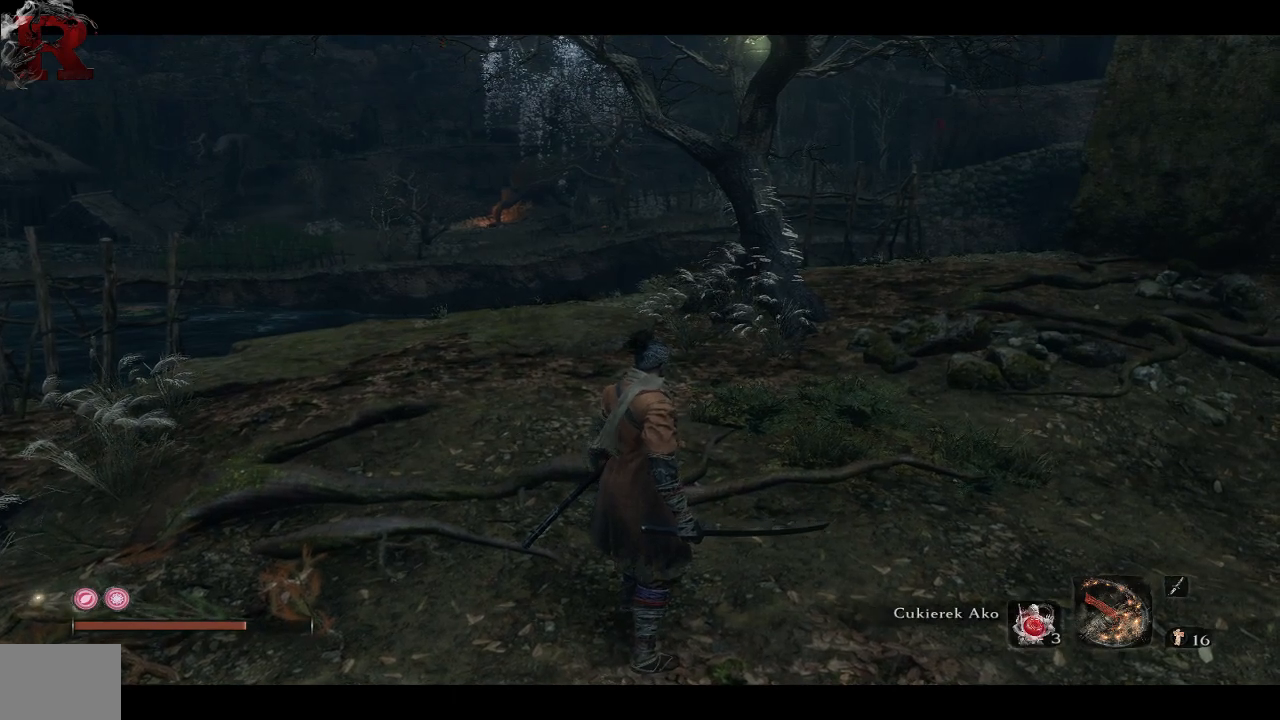
{"dt_ms": 500, "buttons": [], "left_stick": "center", "right_stick": "center", "events": [[317, "DPAD_RIGHT", "down"], [433, "DPAD_RIGHT", "up"]]}
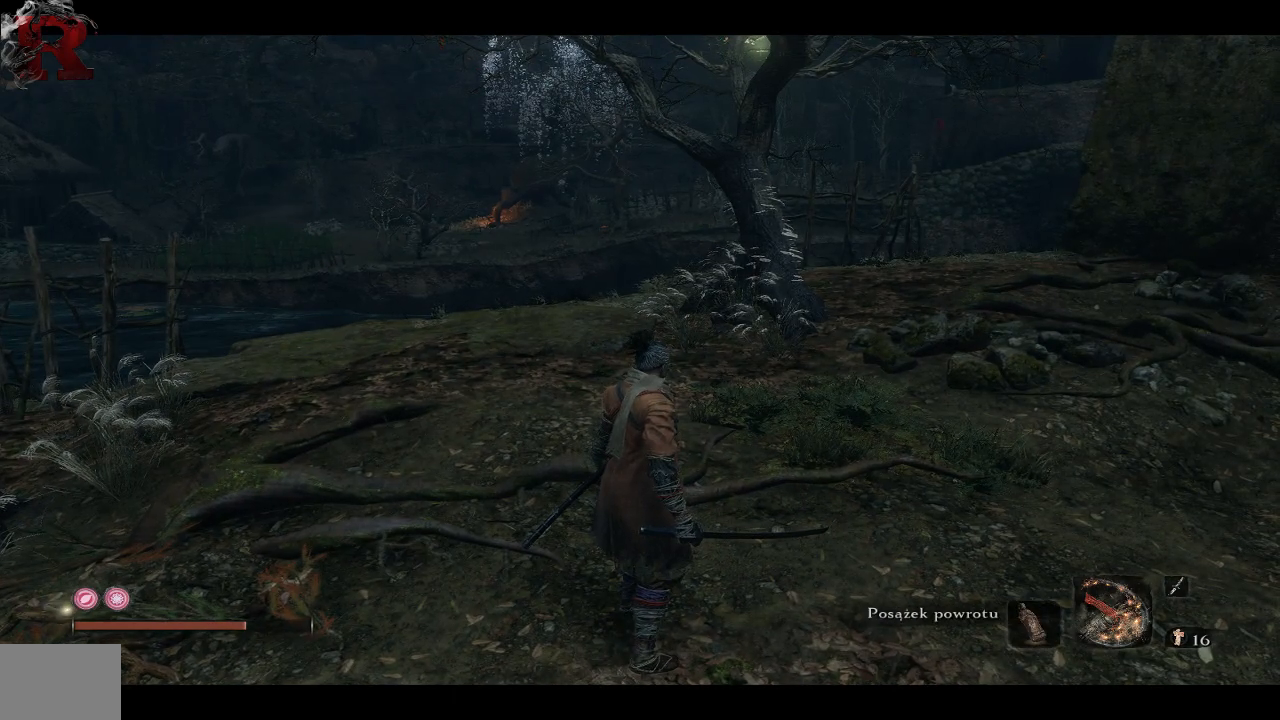
{"dt_ms": 500, "buttons": [], "left_stick": "center", "right_stick": "center", "events": [[167, "DPAD_UP", "down"], [283, "DPAD_UP", "up"]]}
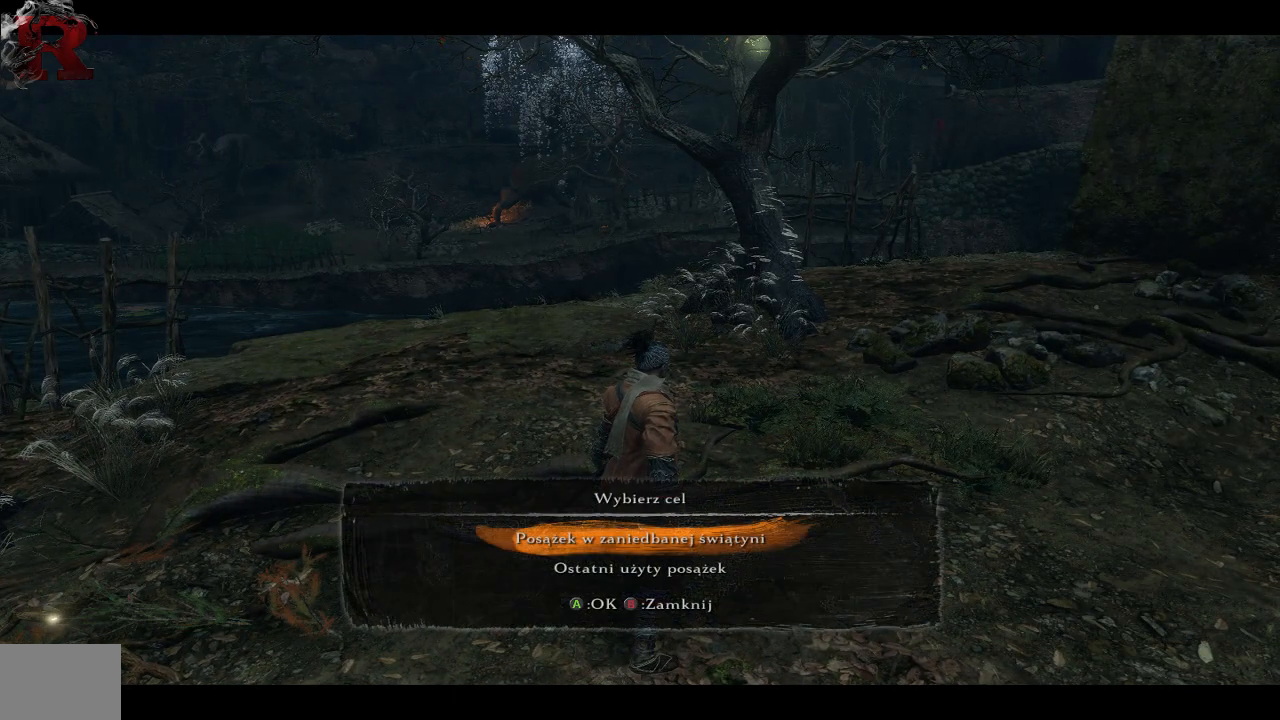
{"dt_ms": 500, "buttons": [], "left_stick": "center", "right_stick": "center", "events": [[67, "DPAD_DOWN", "down"], [200, "DPAD_DOWN", "up"]]}
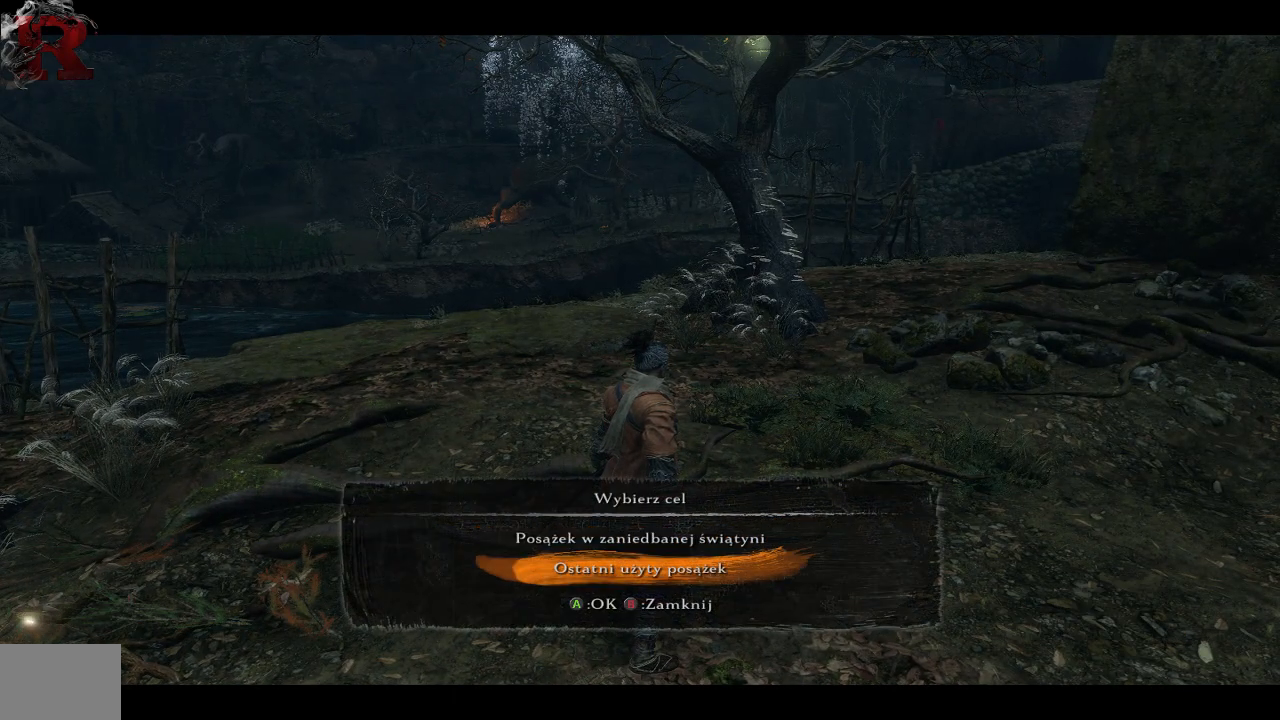
{"dt_ms": 500, "buttons": [], "left_stick": "center", "right_stick": "center", "events": []}
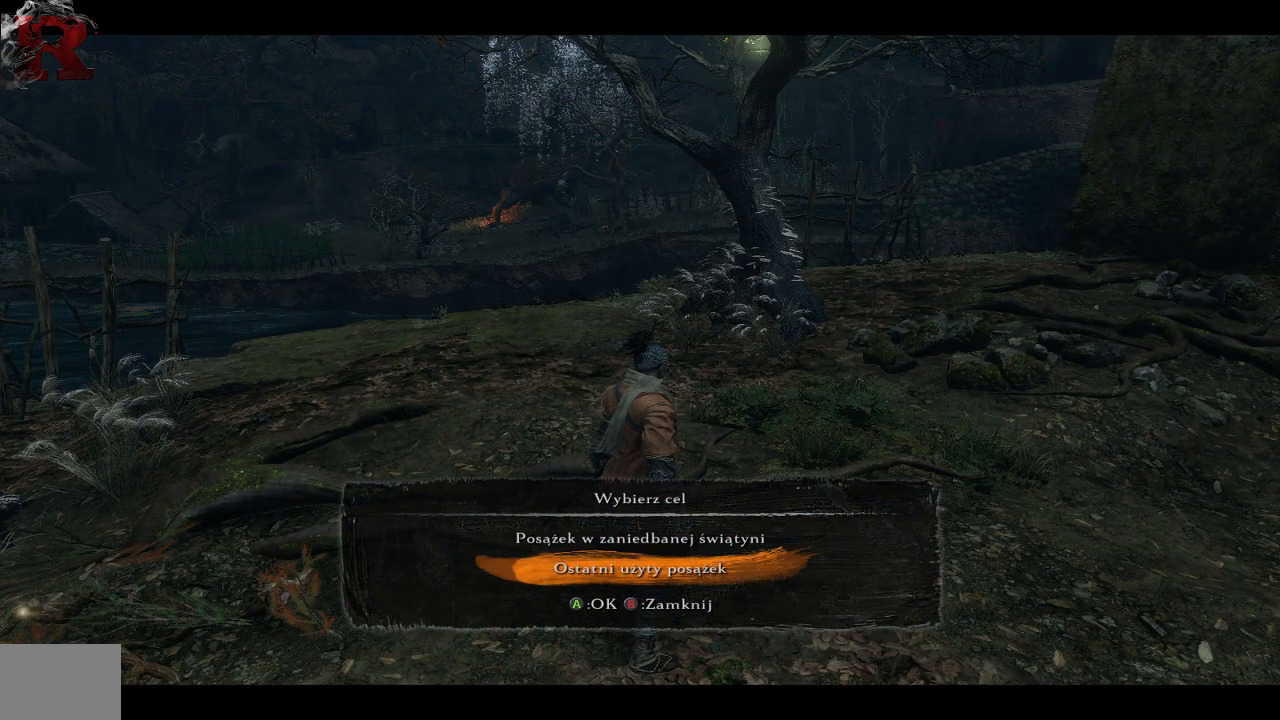
{"dt_ms": 500, "buttons": ["A"], "left_stick": "center", "right_stick": "center", "events": [[300, "A", "down"]]}
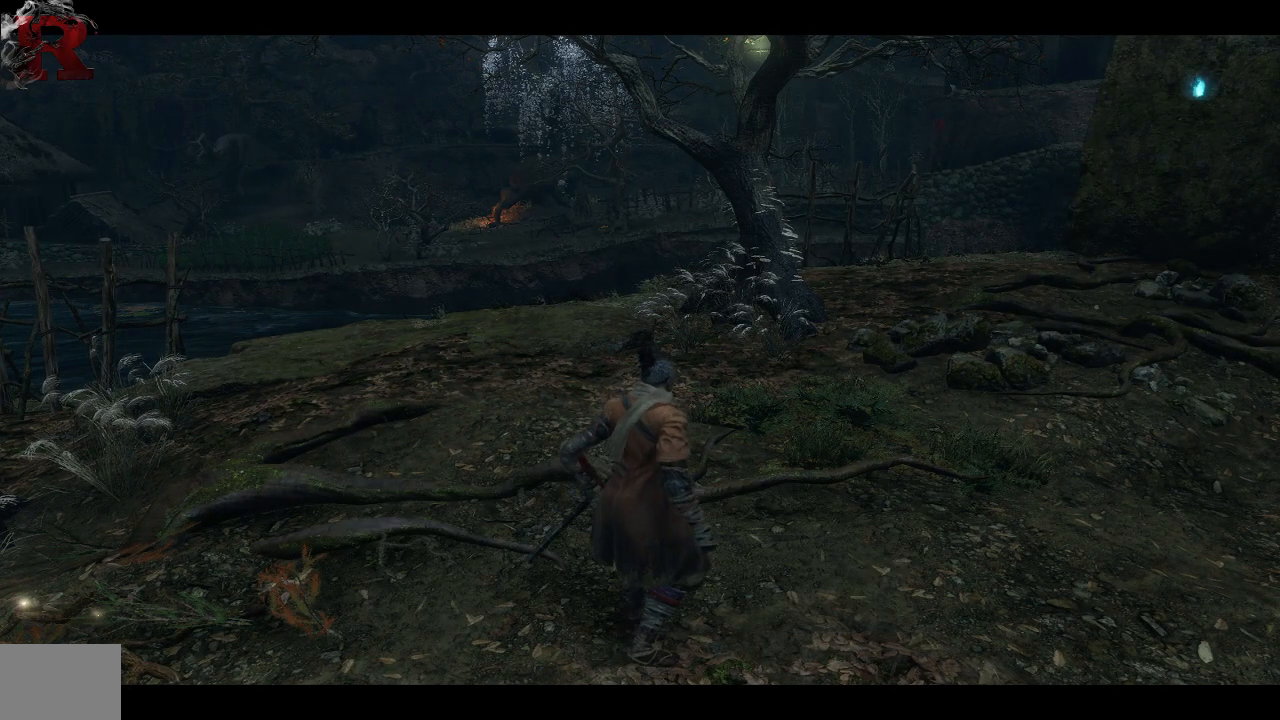
{"dt_ms": 500, "buttons": [], "left_stick": "center", "right_stick": "center", "events": [[267, "A", "up"]]}